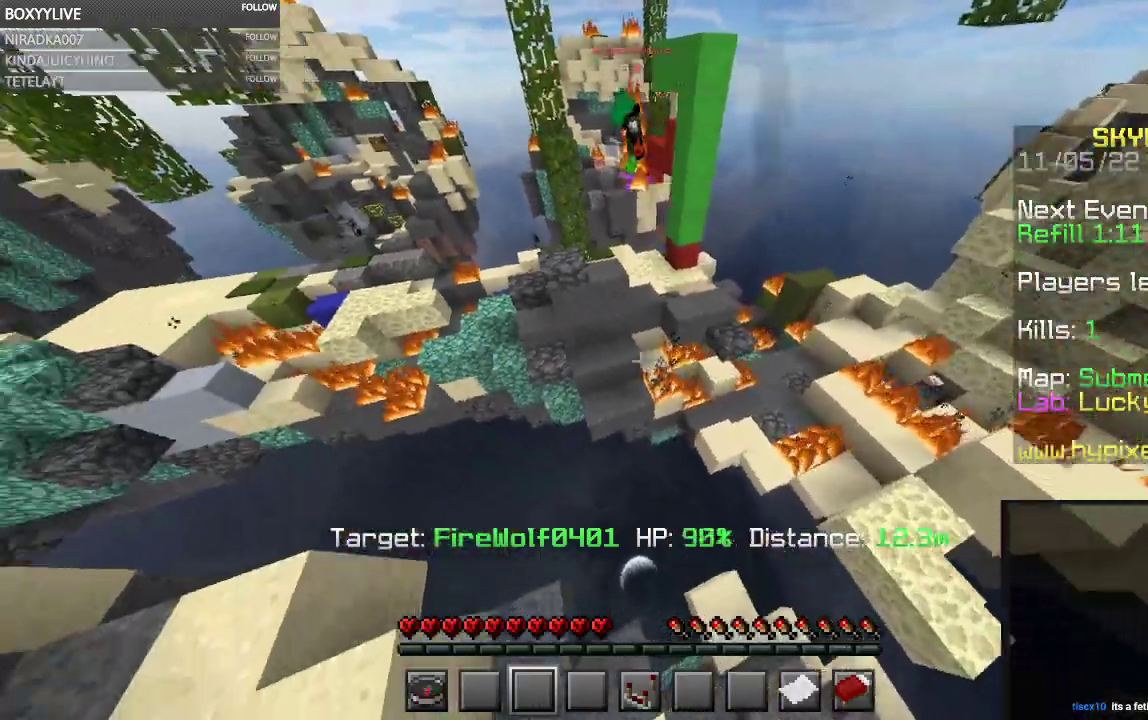
Gameplay with keyboard and mouse; each line is a JSON object with the keys and mouse buttons held at the frame after it. "events" lists presses ("down") and releases ("up") of "a", "d", "s", "space", "w", "mouse_left" and "mouse_right" between this image and that frame as [ms after this image, input, new state], when the widget could be followed in between. "mouse_left", "mouse_right" = the "left", "right" buttons of the "mouse" list. No other keys are recorded. Fast repeated clicks can show as one long hold. Mouse movement is not recorded.
{"keys": ["w"], "mouse": [], "events": [[100, "w", "down"]]}
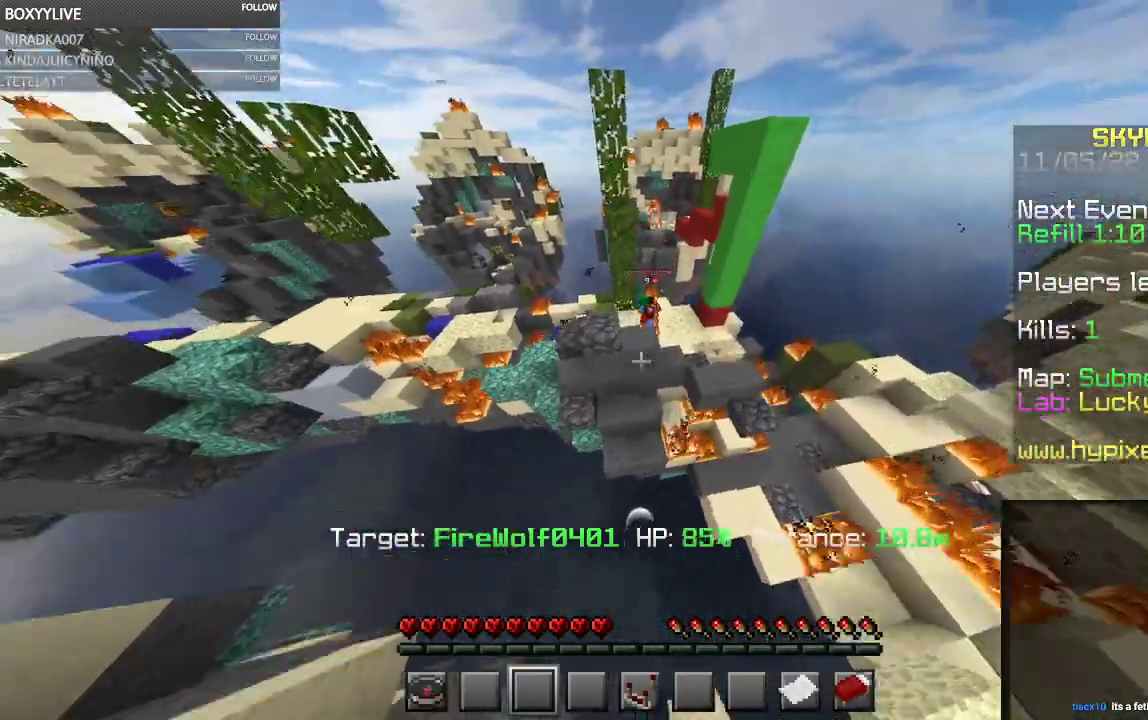
{"keys": ["w"], "mouse": [], "events": []}
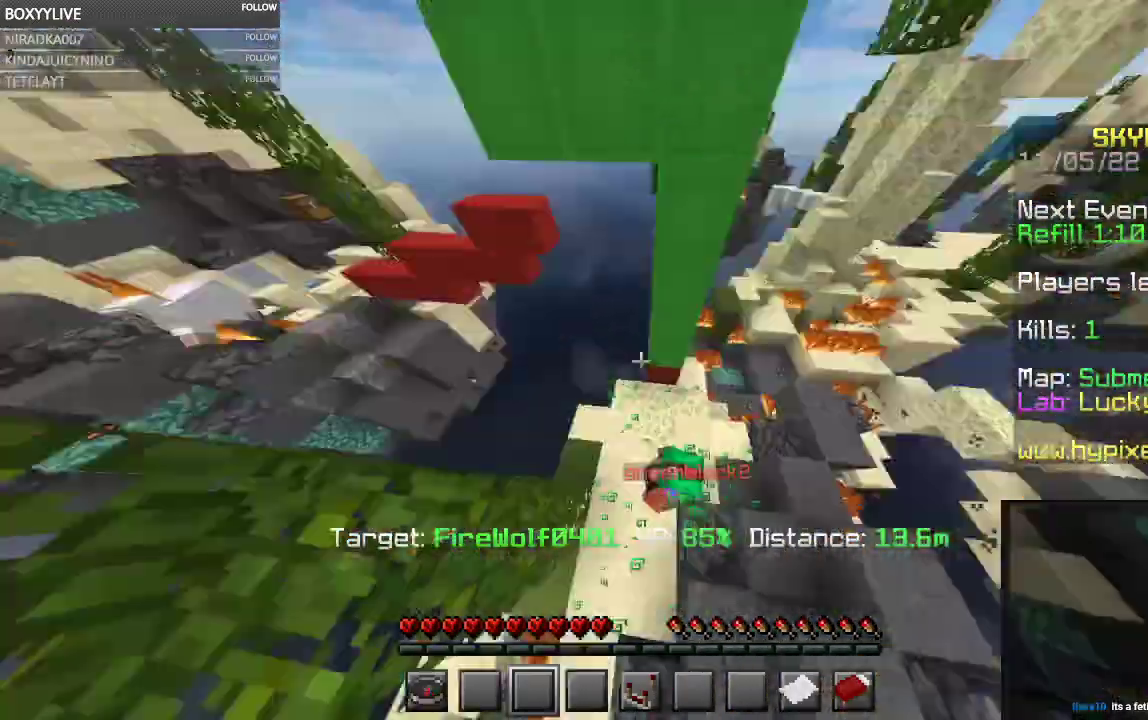
{"keys": ["w"], "mouse": [], "events": []}
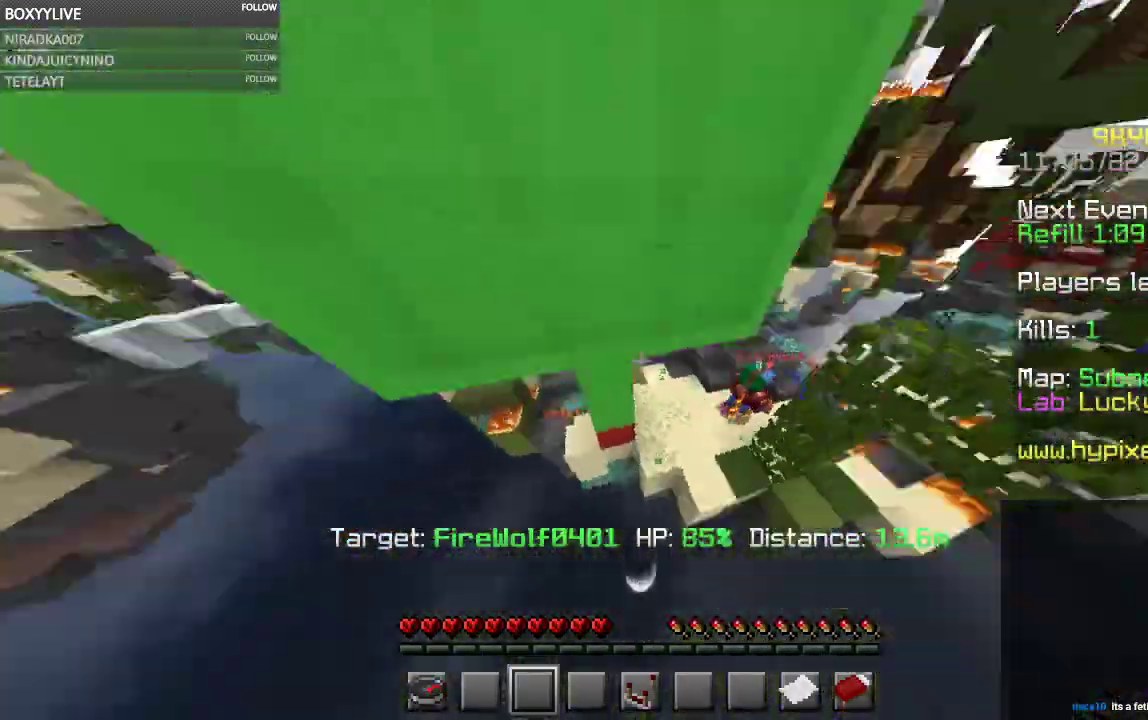
{"keys": ["d", "w"], "mouse": [], "events": [[467, "d", "down"]]}
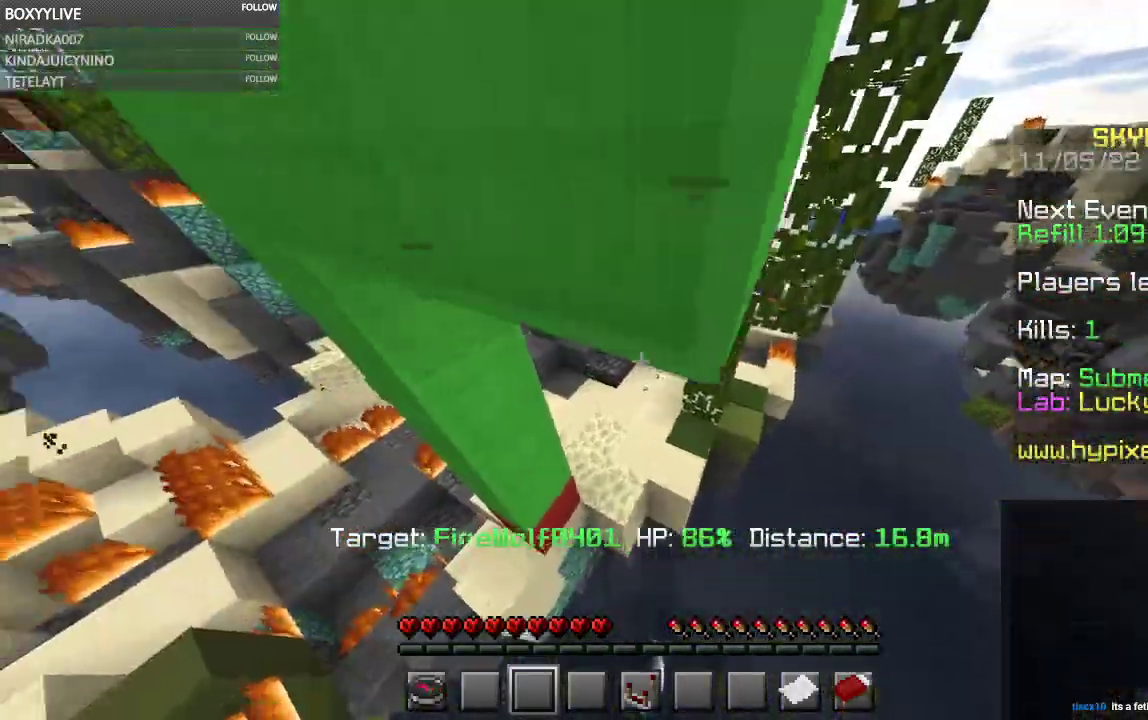
{"keys": ["d", "w"], "mouse": [], "events": []}
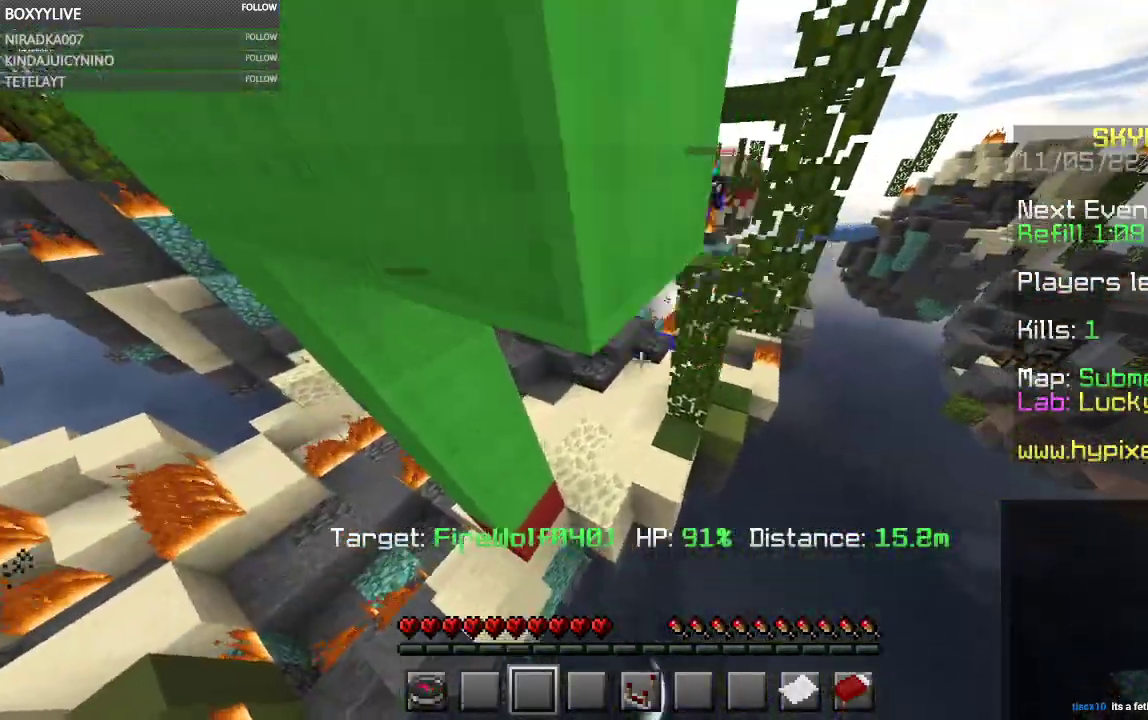
{"keys": ["d", "w"], "mouse": [], "events": []}
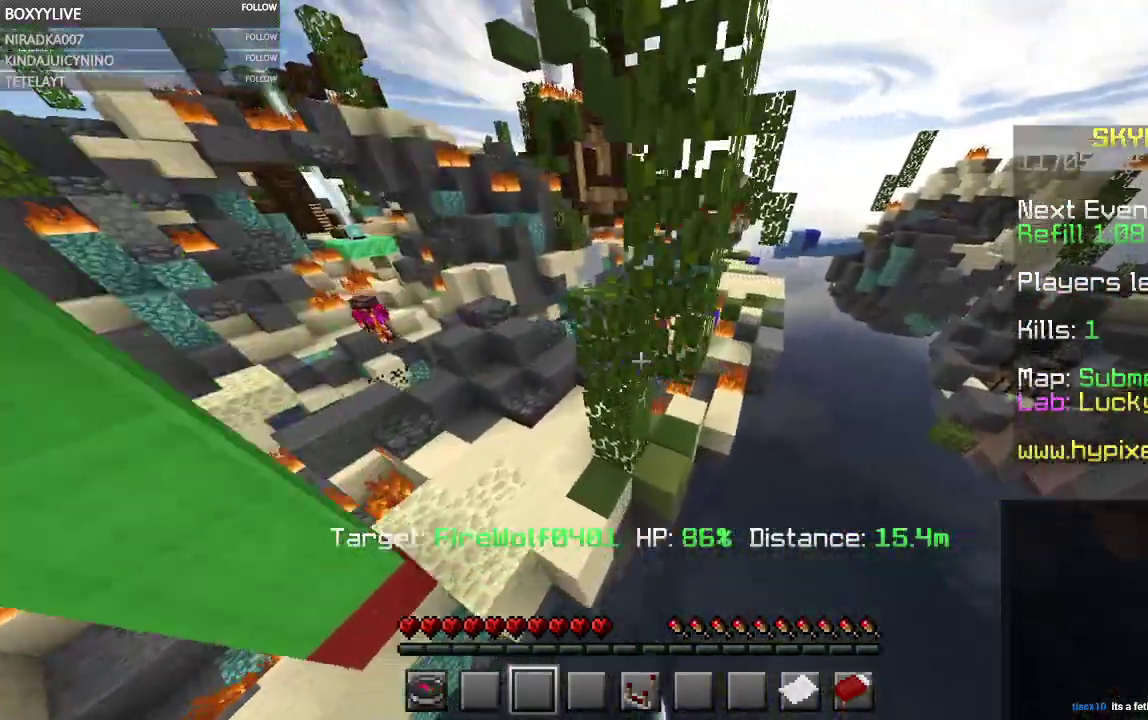
{"keys": ["w"], "mouse": [], "events": [[434, "d", "up"]]}
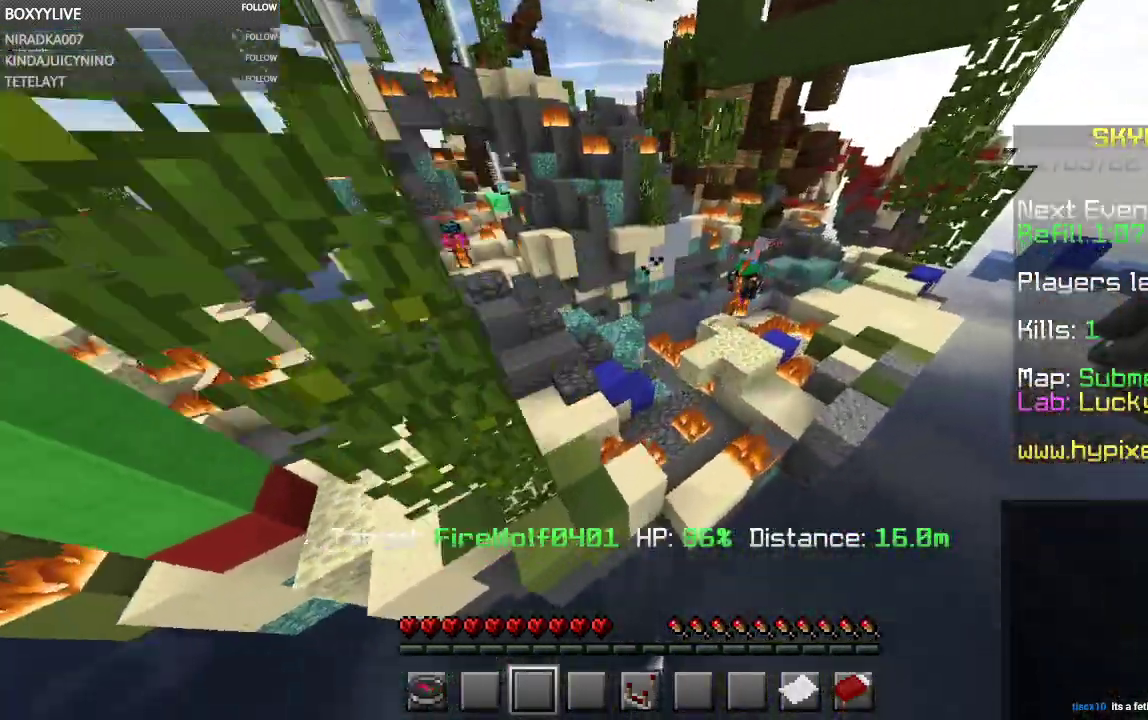
{"keys": [], "mouse": [], "events": [[234, "w", "up"]]}
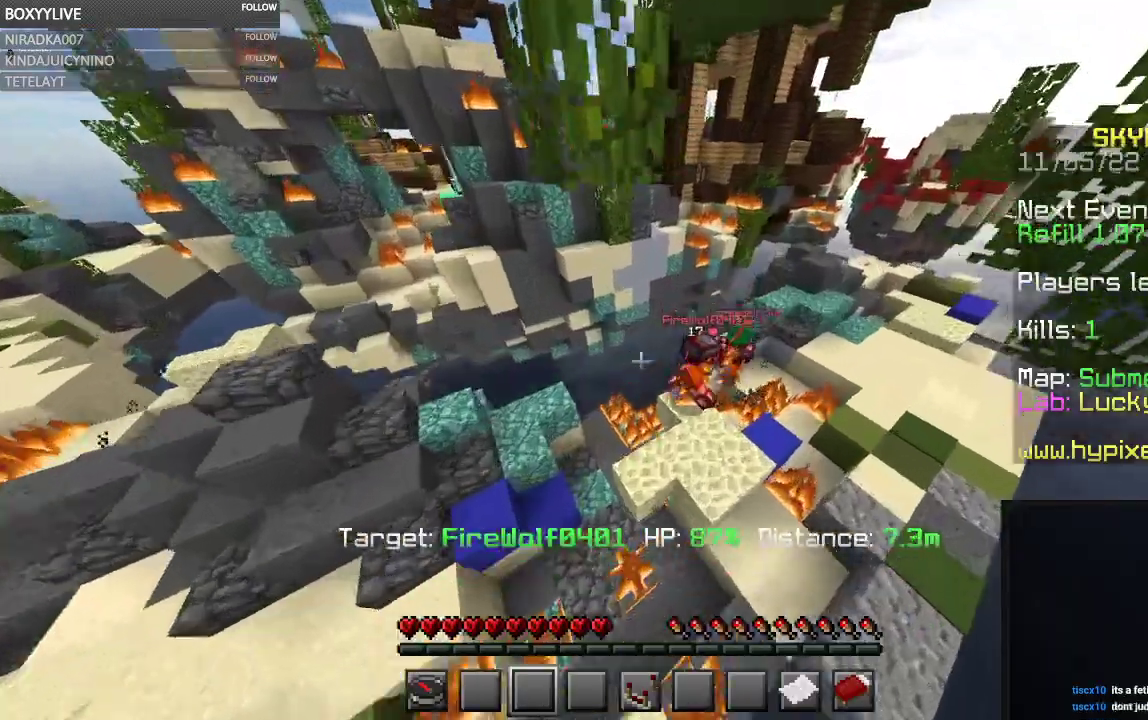
{"keys": [], "mouse": [], "events": []}
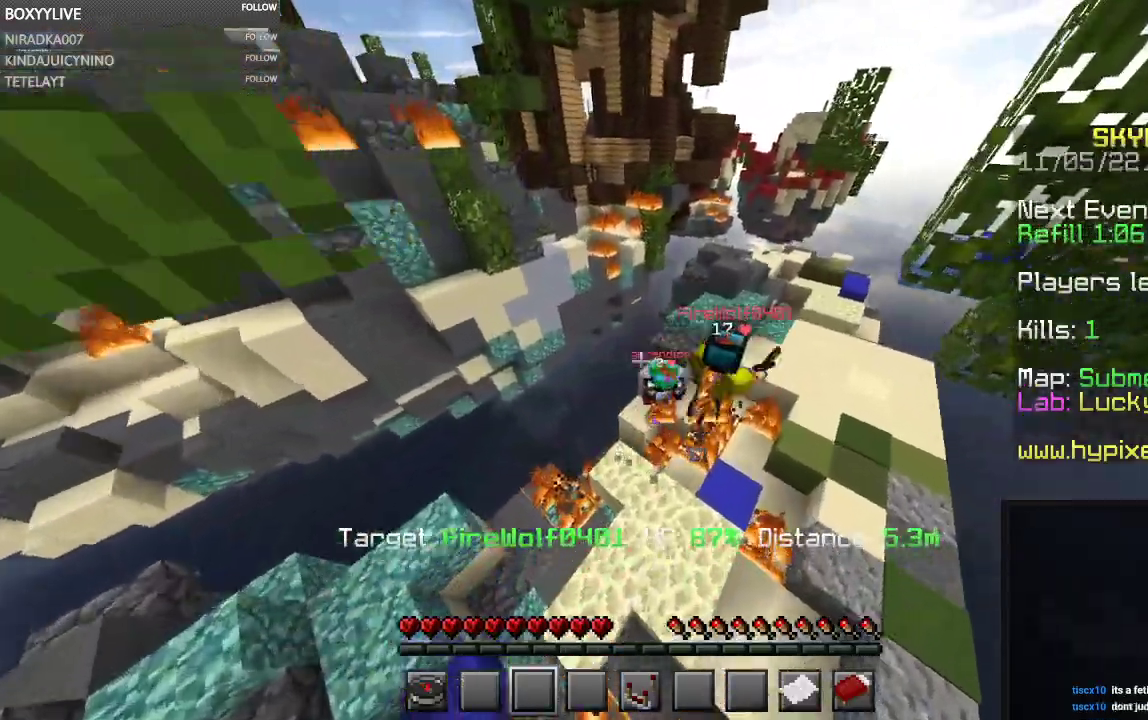
{"keys": [], "mouse": [], "events": []}
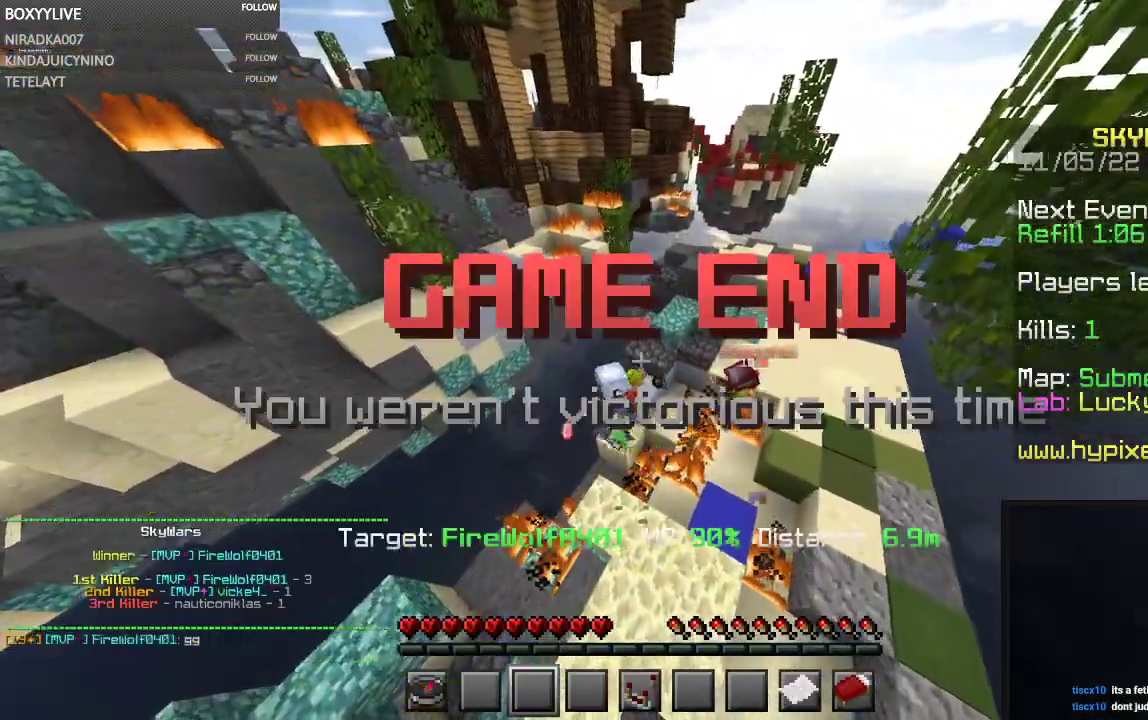
{"keys": [], "mouse": [], "events": []}
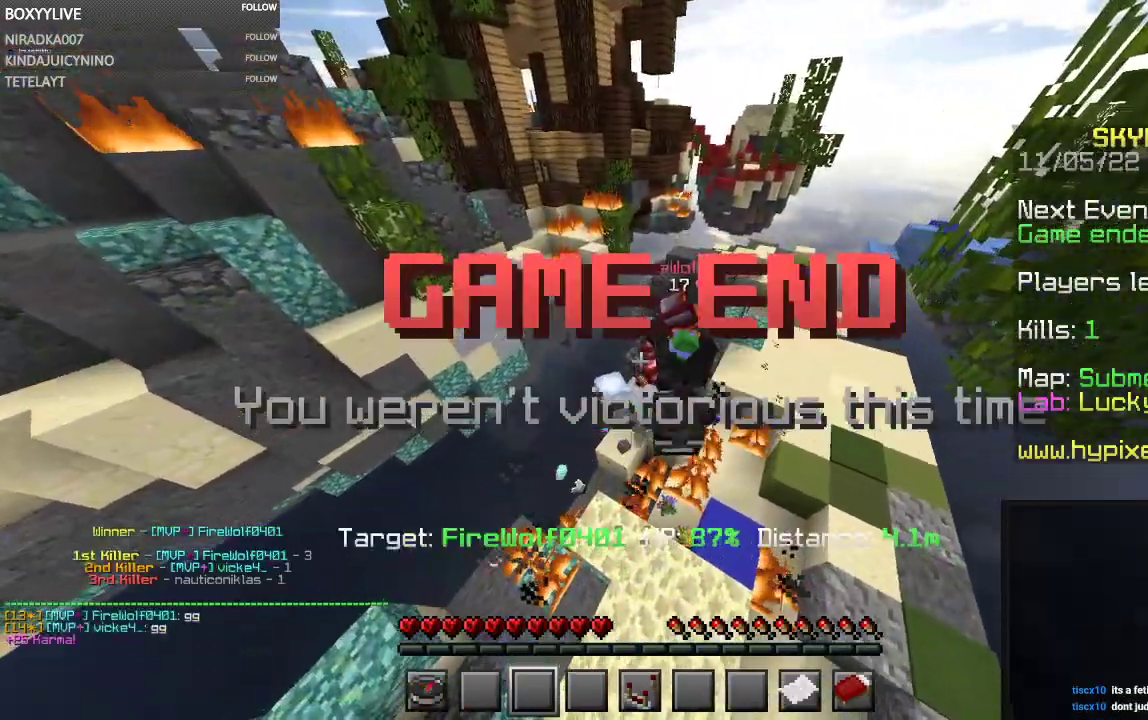
{"keys": ["w"], "mouse": [], "events": [[34, "w", "down"]]}
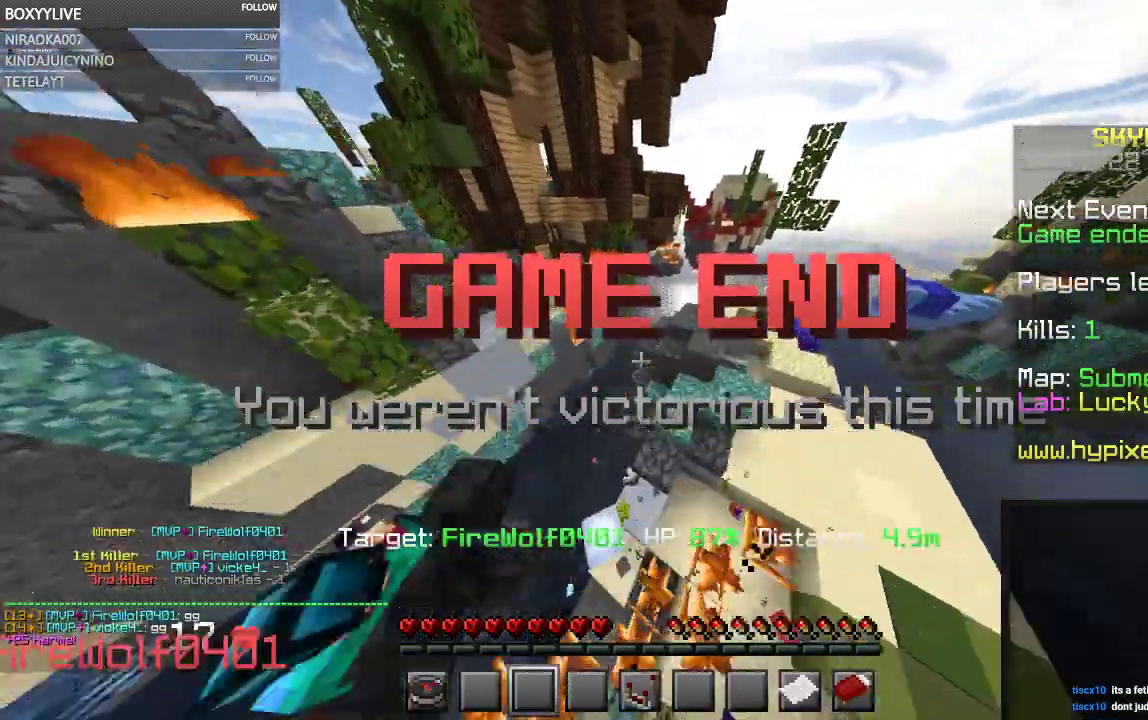
{"keys": [], "mouse": [], "events": [[100, "w", "up"]]}
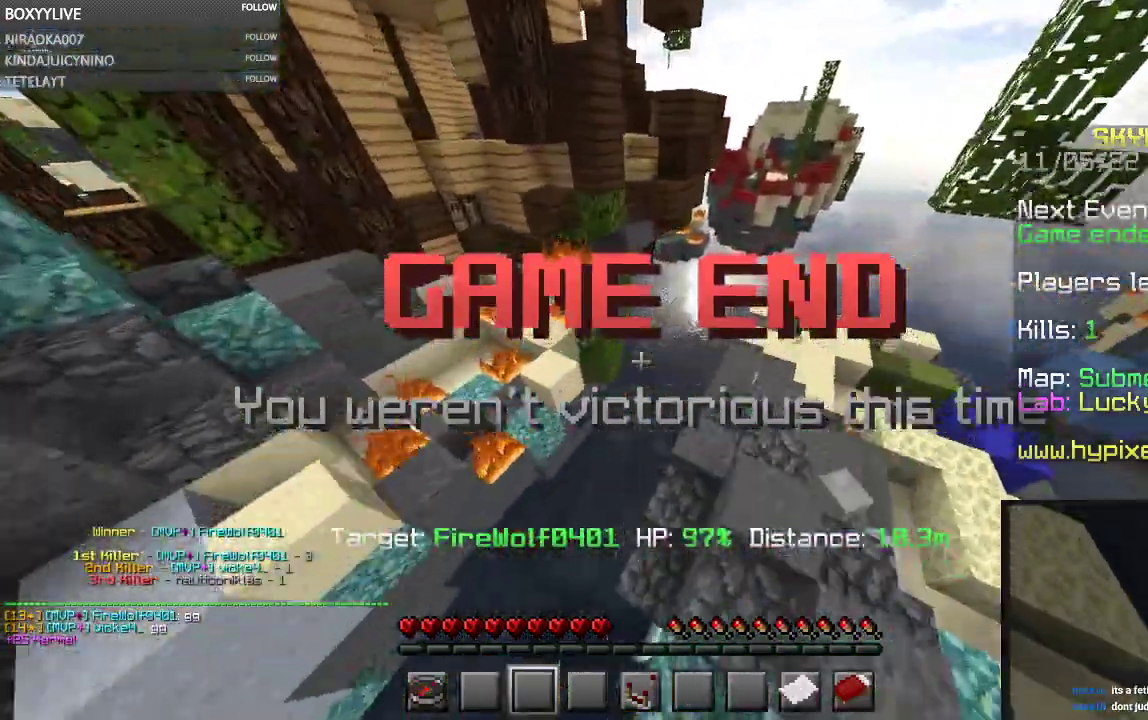
{"keys": [], "mouse": [], "events": []}
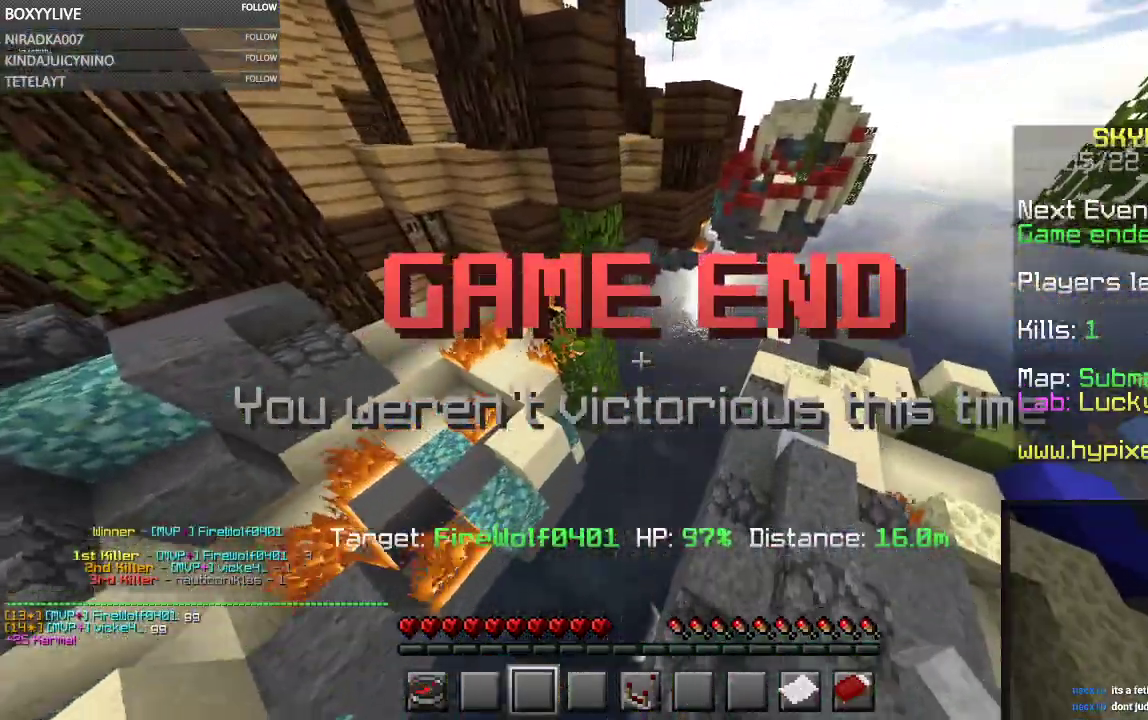
{"keys": [], "mouse": [], "events": []}
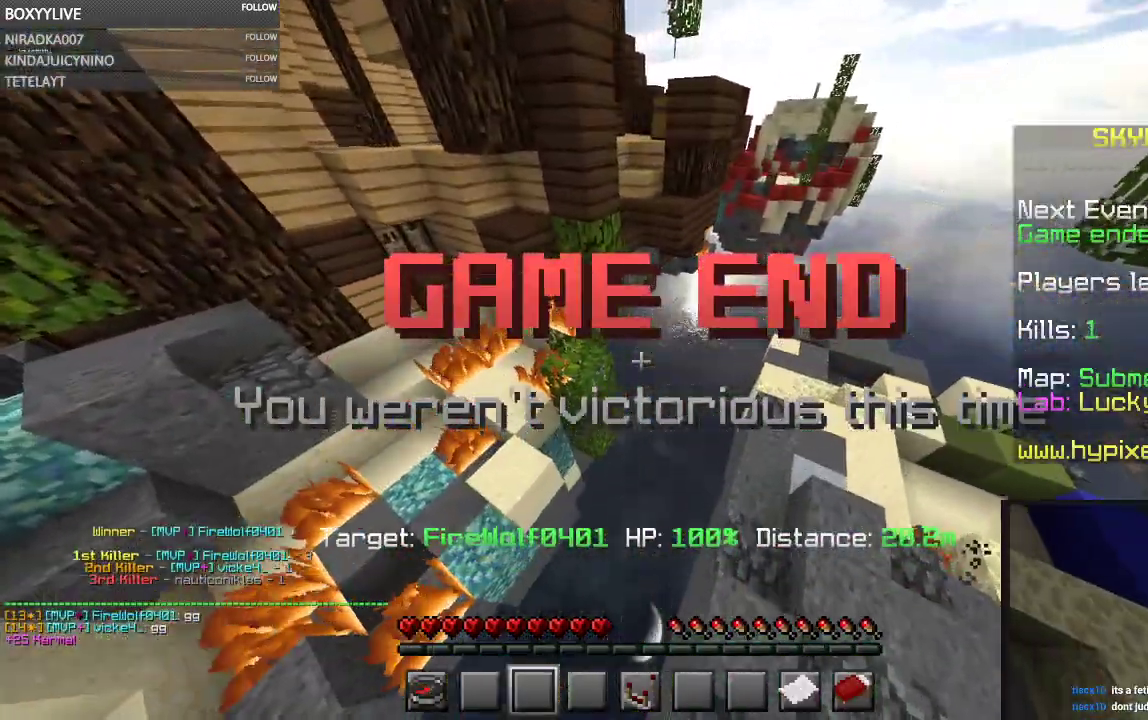
{"keys": ["d", "w"], "mouse": [], "events": [[100, "w", "down"], [134, "d", "down"]]}
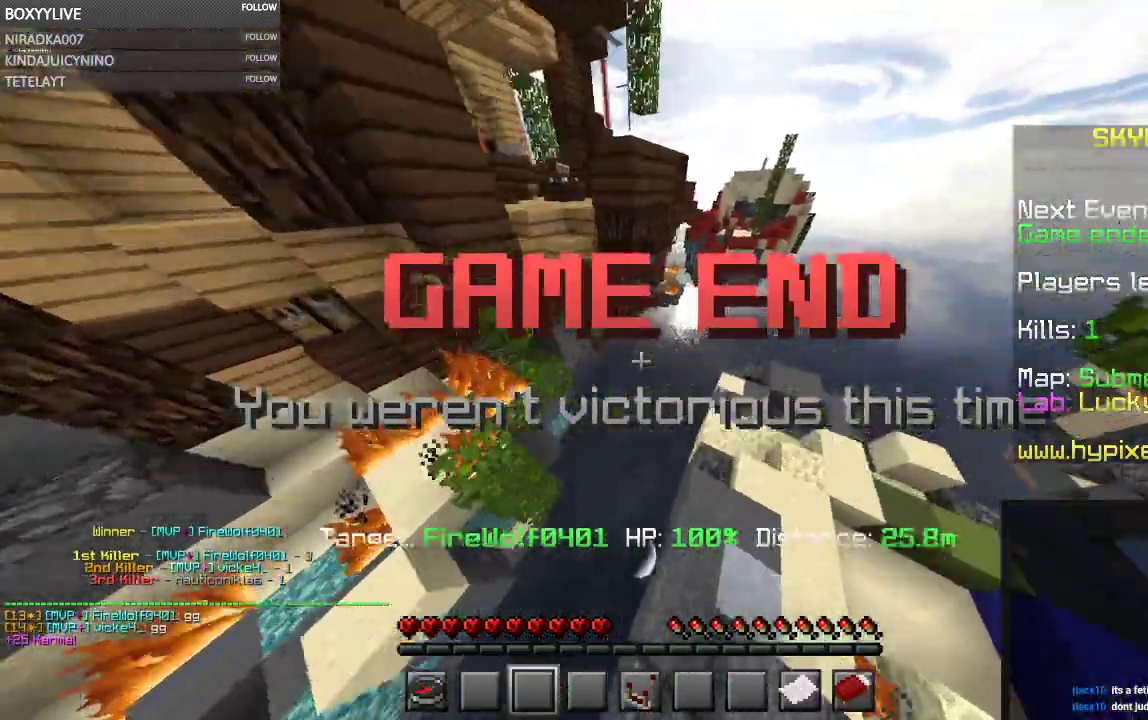
{"keys": ["d", "w"], "mouse": [], "events": []}
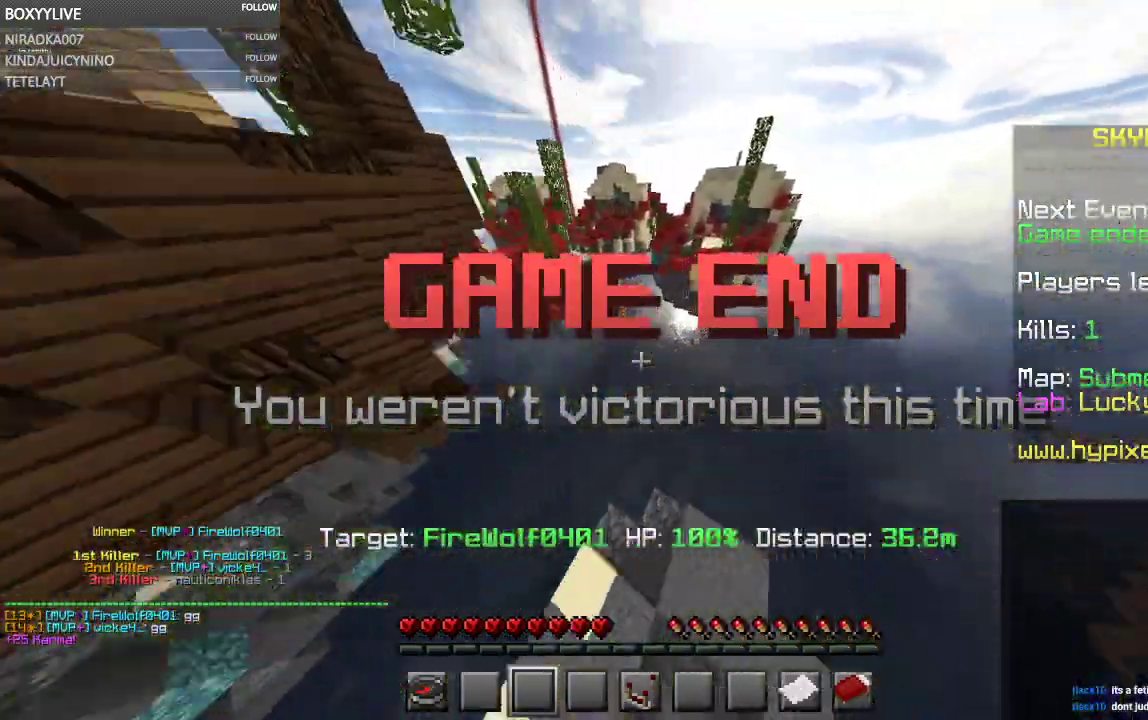
{"keys": ["d", "w"], "mouse": [], "events": []}
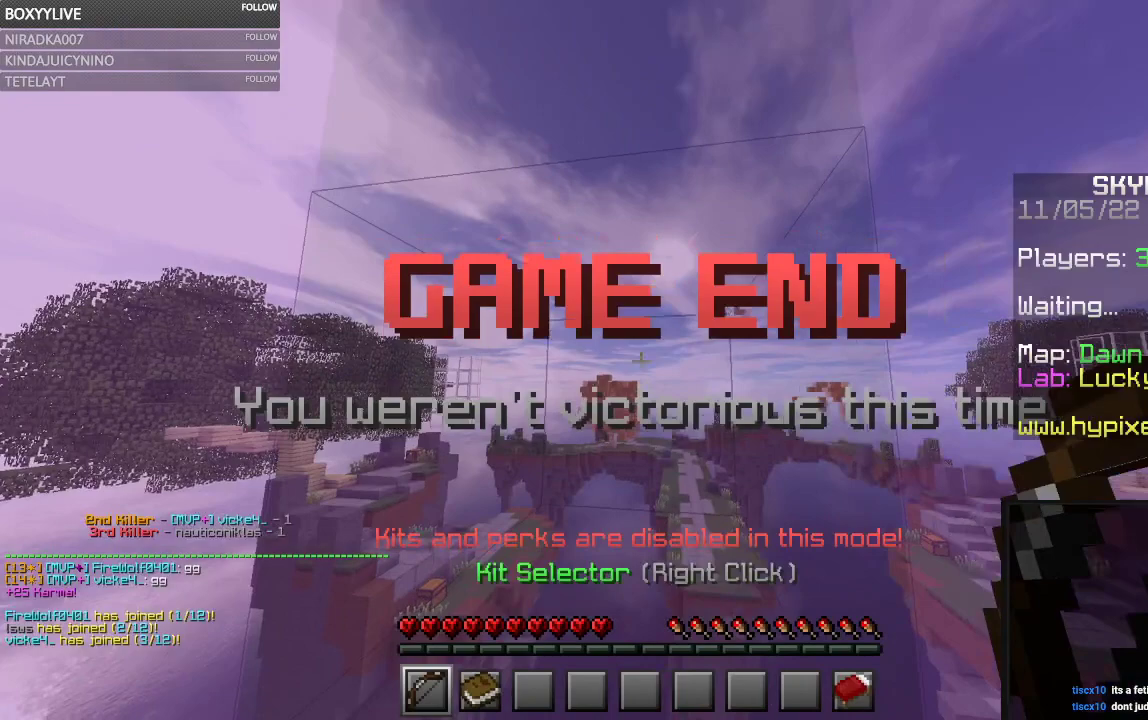
{"keys": [], "mouse": [], "events": [[267, "d", "up"], [267, "w", "up"]]}